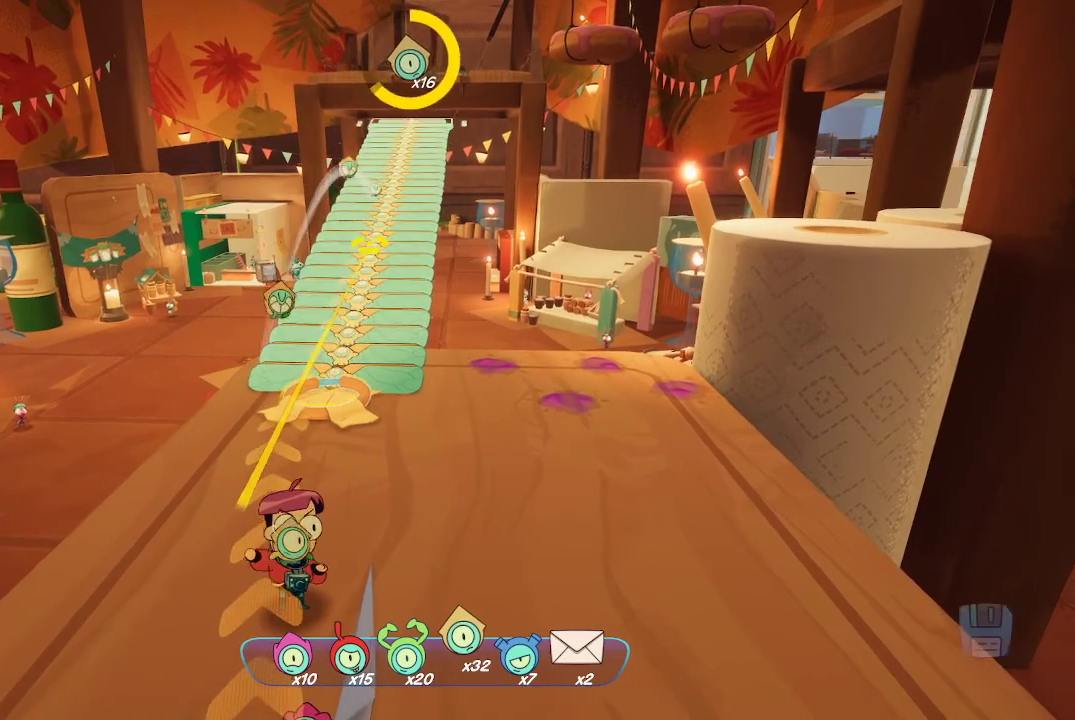
Gameplay with a controller (Xbox layout); each line is a JSON object with the inputs held at the frame after it. "events" lists button and stick changes between this image and that frame as [ms after this image, input, new state], when the widget could be followed in between. Not read: L3.
{"buttons": ["L2", "R2"], "left_stick": "center", "right_stick": "center", "events": []}
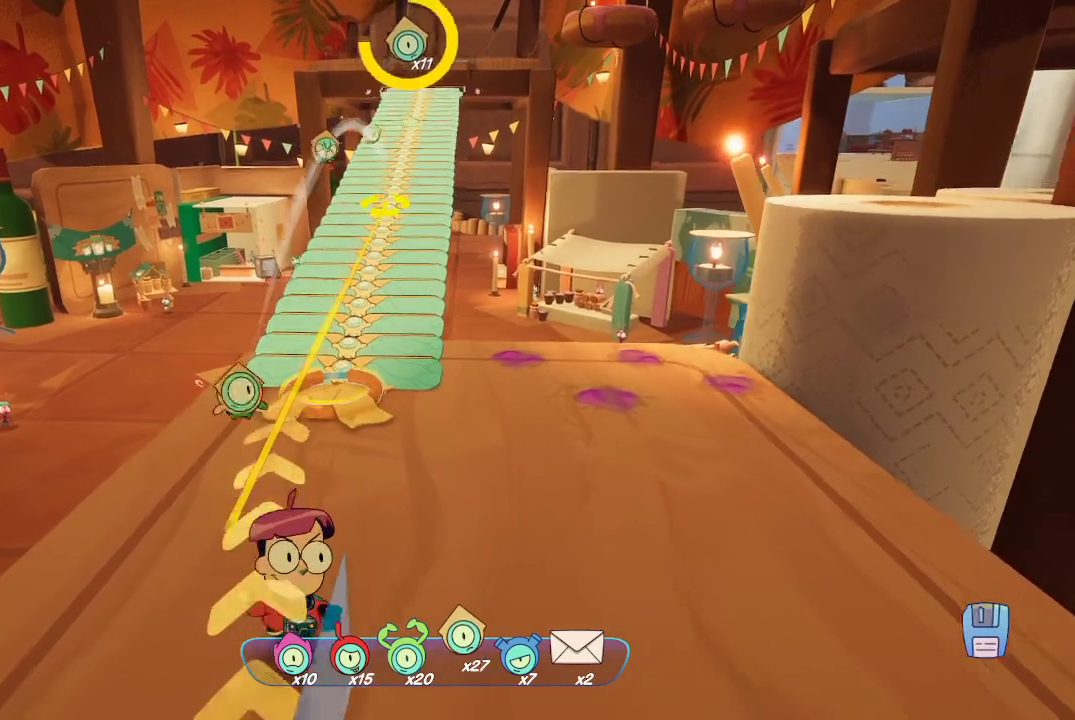
{"buttons": ["L2", "R2"], "left_stick": "center", "right_stick": "center", "events": []}
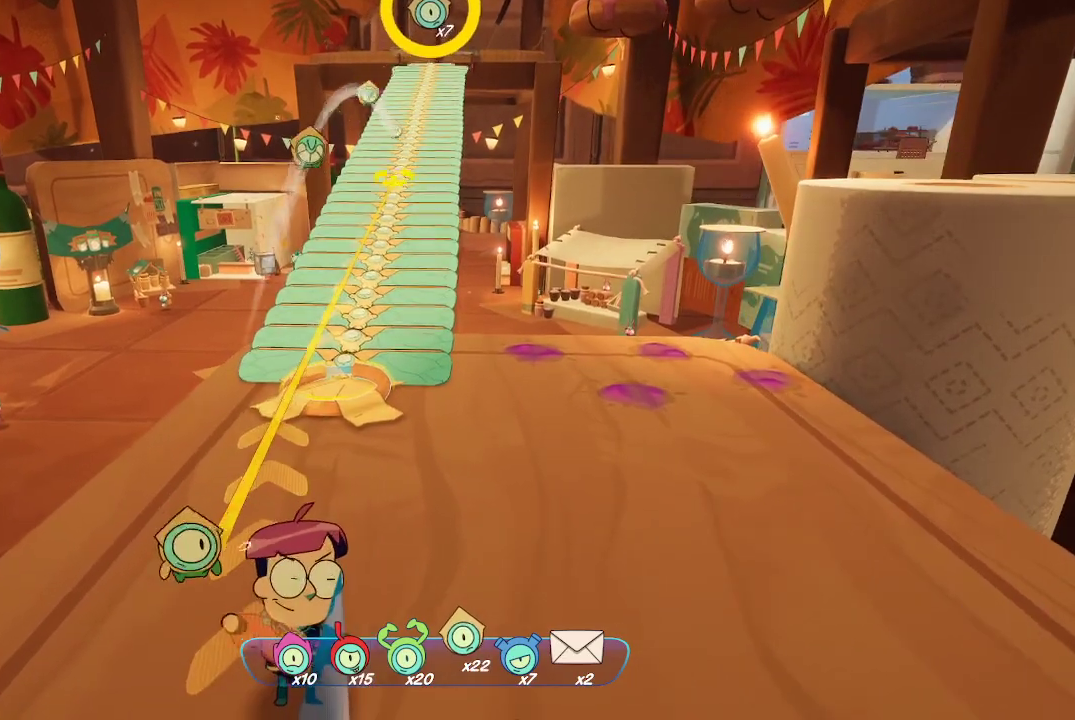
{"buttons": ["L2", "R2"], "left_stick": "center", "right_stick": "center", "events": []}
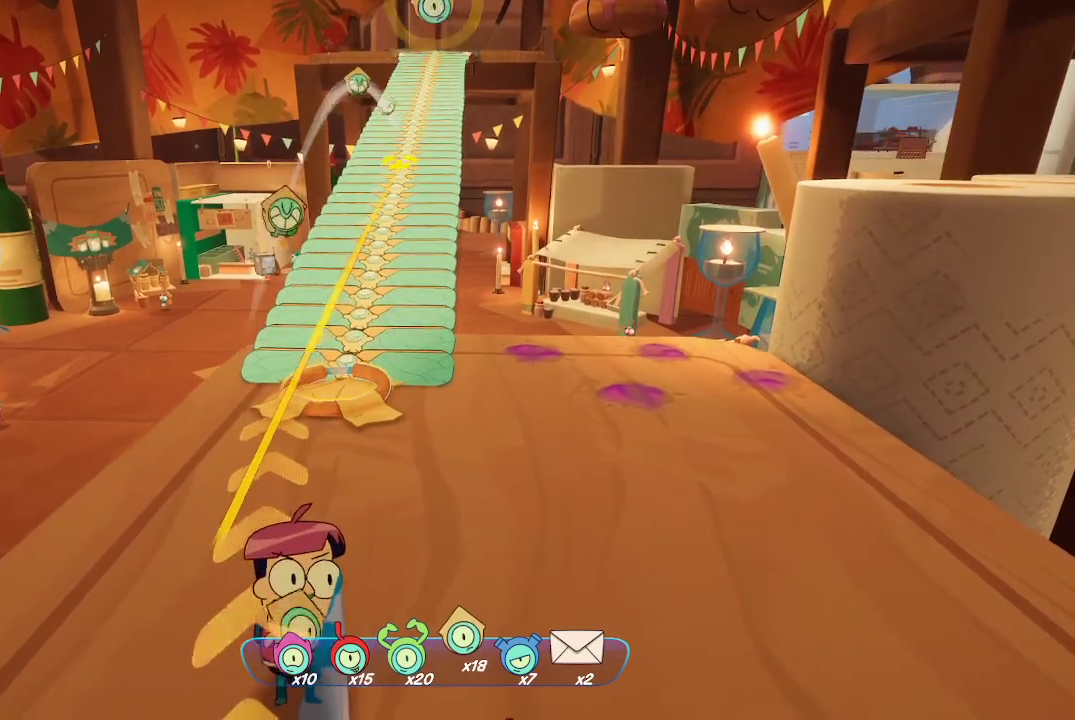
{"buttons": [], "left_stick": "up-right", "right_stick": "right", "events": [[333, "R2", "up"], [367, "left_stick", "up-right"], [467, "L2", "up"], [500, "right_stick", "right"]]}
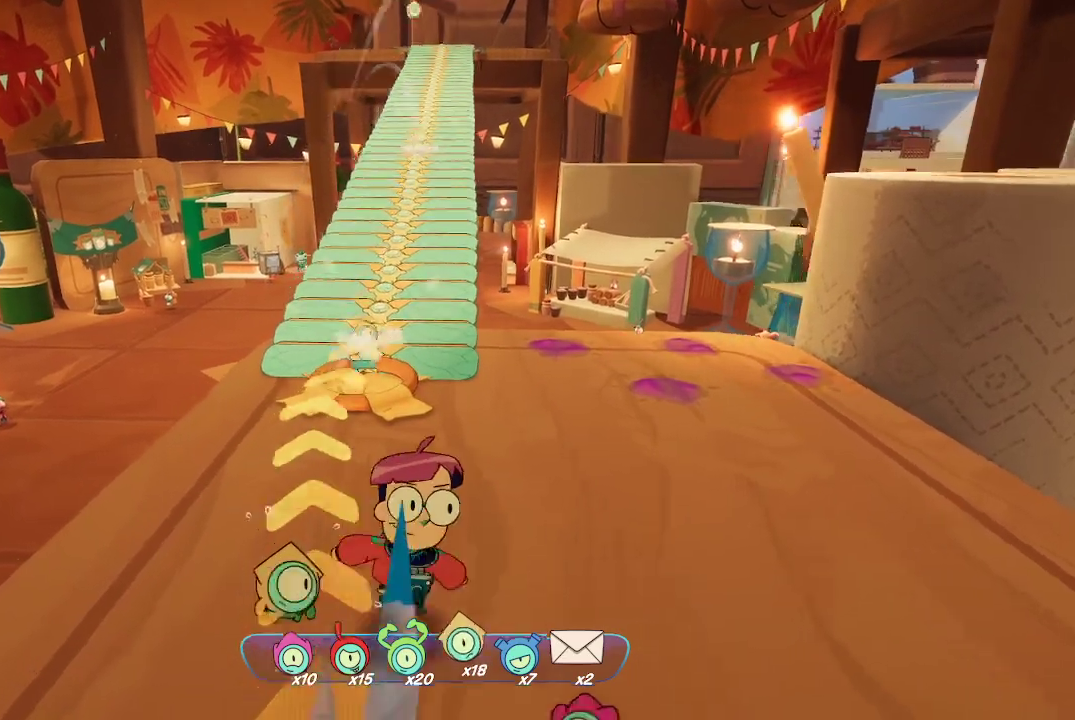
{"buttons": [], "left_stick": "up", "right_stick": "right", "events": [[233, "left_stick", "up"]]}
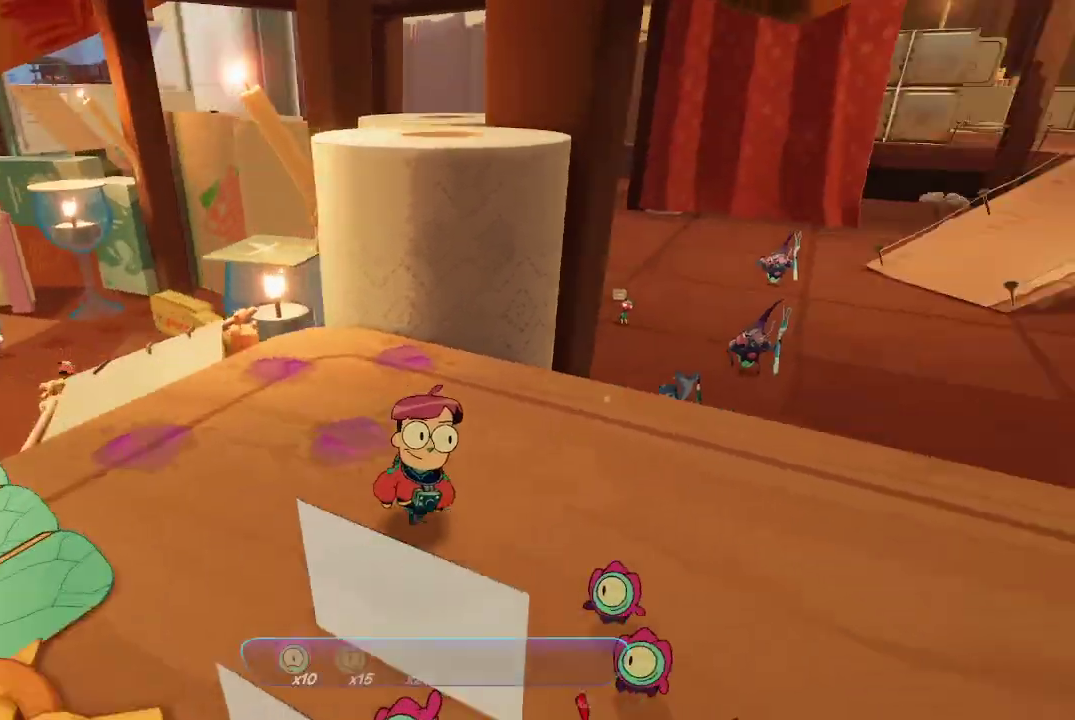
{"buttons": [], "left_stick": "center", "right_stick": "center", "events": [[267, "left_stick", "center"], [500, "right_stick", "center"]]}
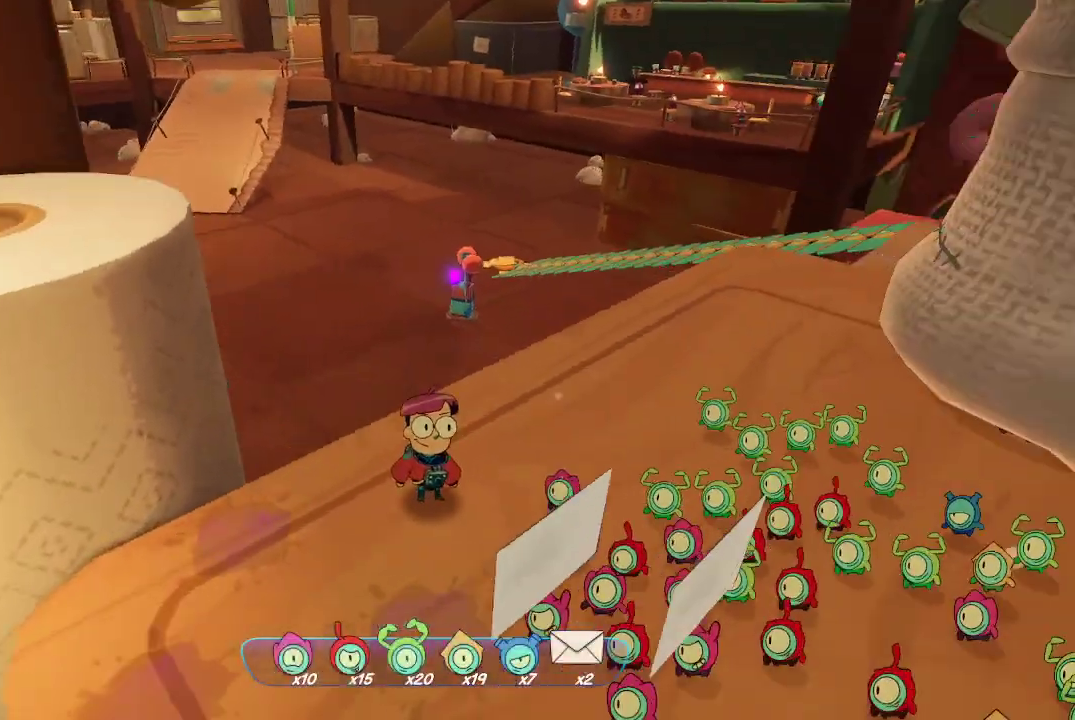
{"buttons": [], "left_stick": "up-right", "right_stick": "right", "events": [[333, "left_stick", "up-right"], [400, "right_stick", "right"]]}
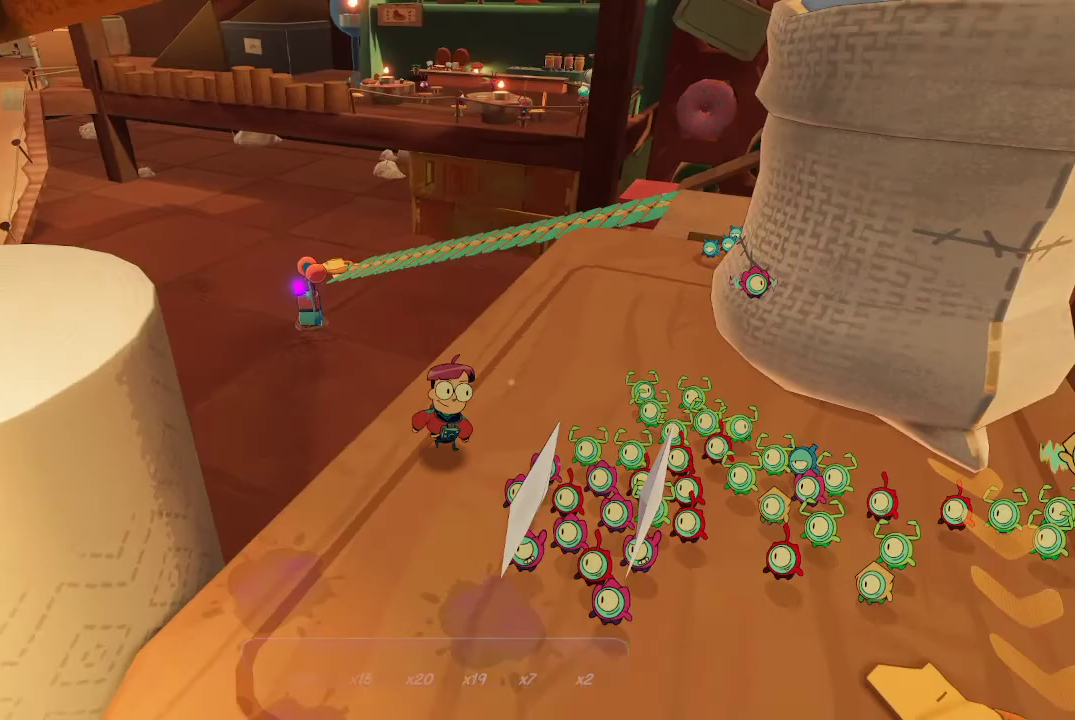
{"buttons": [], "left_stick": "up-right", "right_stick": "center", "events": [[33, "right_stick", "center"]]}
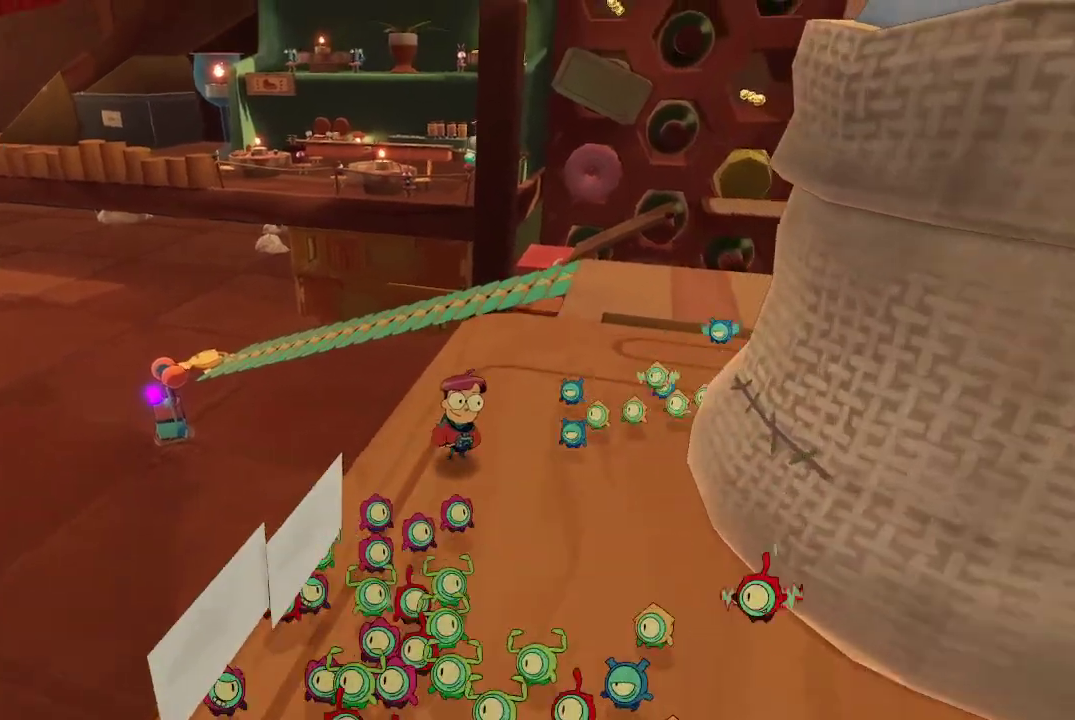
{"buttons": [], "left_stick": "up-right", "right_stick": "down-left", "events": [[67, "right_stick", "down-left"], [333, "right_stick", "center"], [500, "right_stick", "down-left"]]}
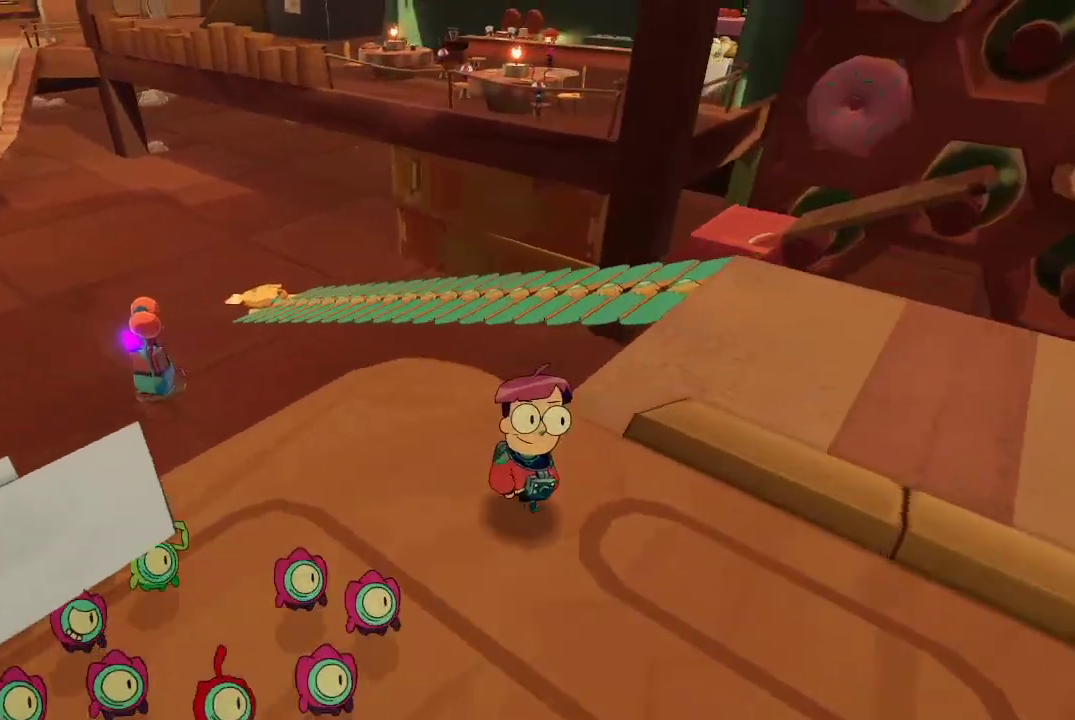
{"buttons": ["L2"], "left_stick": "up-right", "right_stick": "down-left", "events": [[133, "right_stick", "center"], [300, "L2", "down"], [367, "right_stick", "down-left"]]}
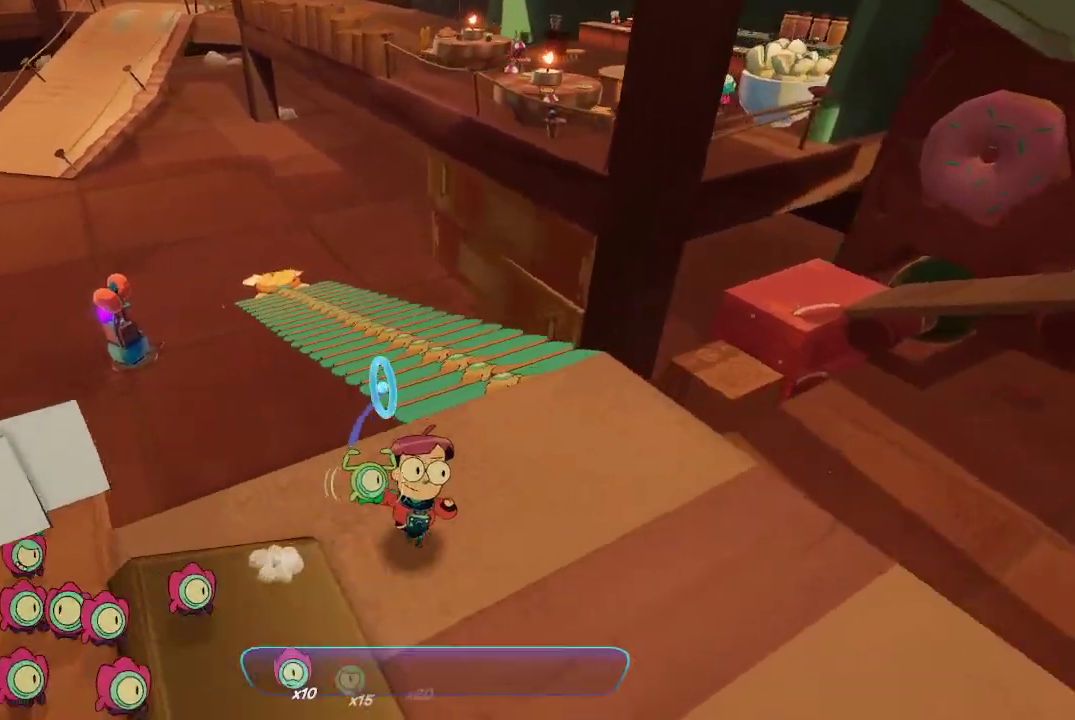
{"buttons": ["L2"], "left_stick": "center", "right_stick": "center", "events": [[200, "left_stick", "center"], [200, "right_stick", "center"], [400, "B", "down"], [467, "B", "up"]]}
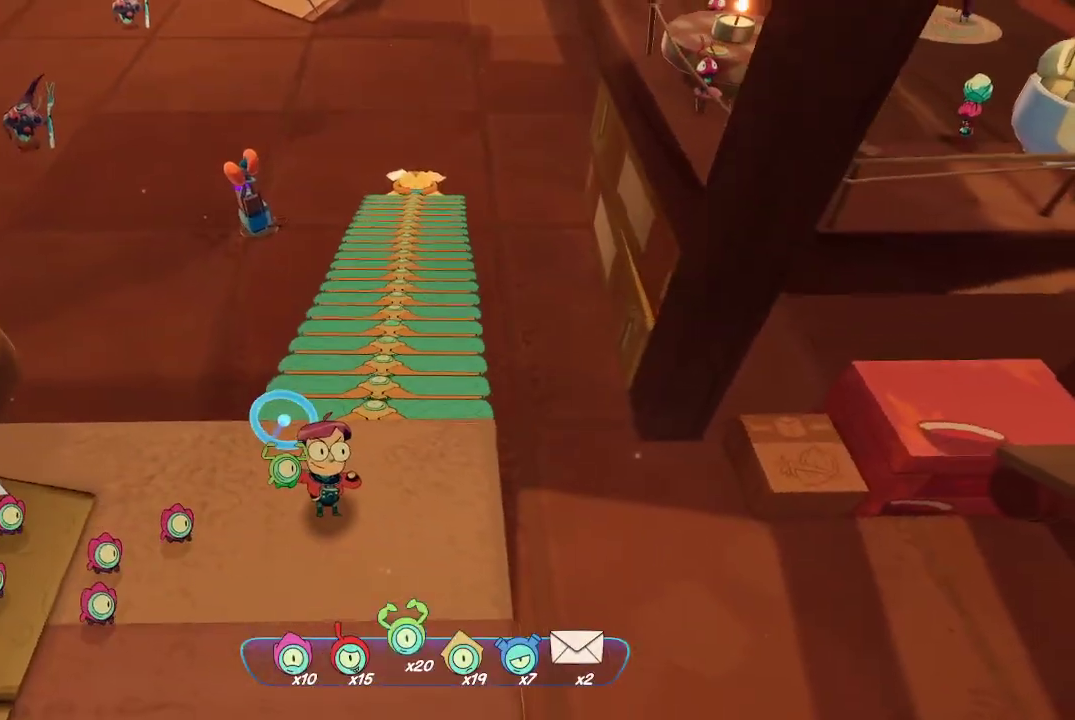
{"buttons": ["L2"], "left_stick": "center", "right_stick": "center", "events": [[167, "left_stick", "right"], [267, "left_stick", "center"], [267, "right_stick", "up-right"], [367, "right_stick", "center"]]}
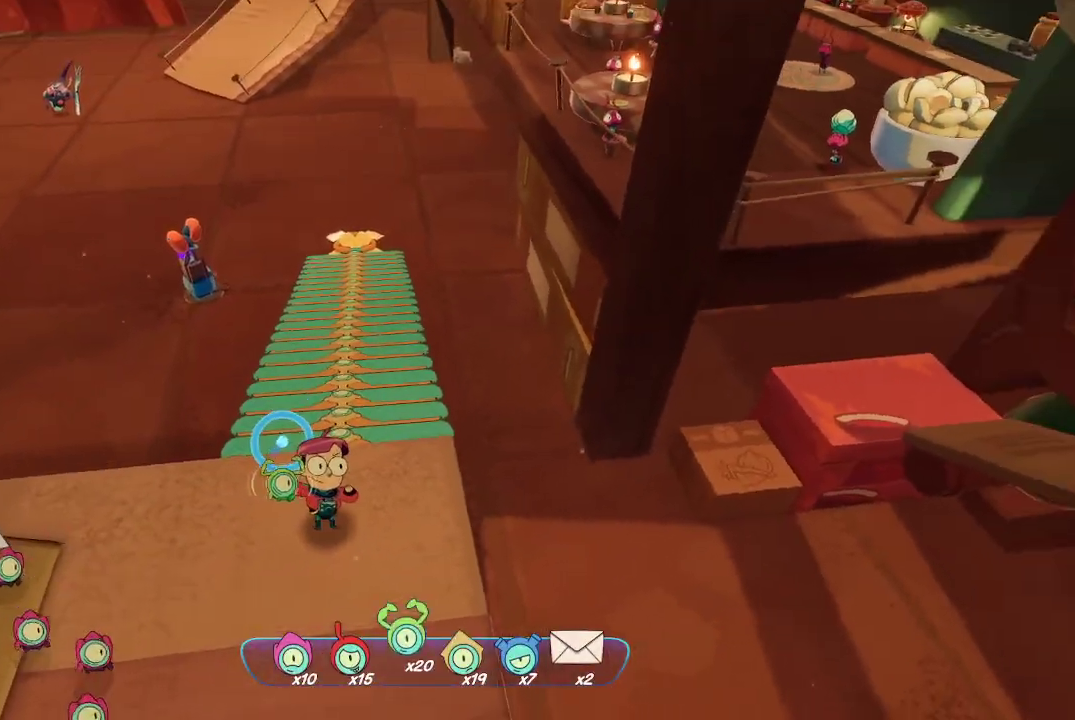
{"buttons": ["L2"], "left_stick": "center", "right_stick": "center", "events": [[33, "B", "down"], [100, "B", "up"], [333, "right_stick", "up"], [500, "right_stick", "center"]]}
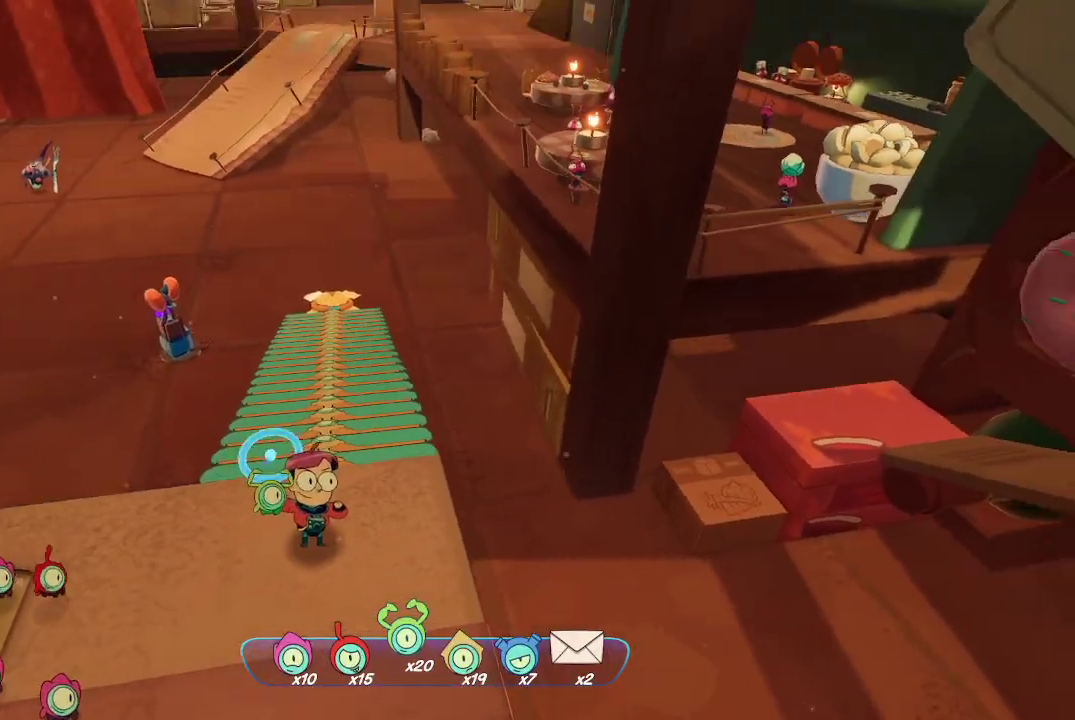
{"buttons": ["L2"], "left_stick": "center", "right_stick": "center", "events": [[133, "B", "down"], [200, "B", "up"]]}
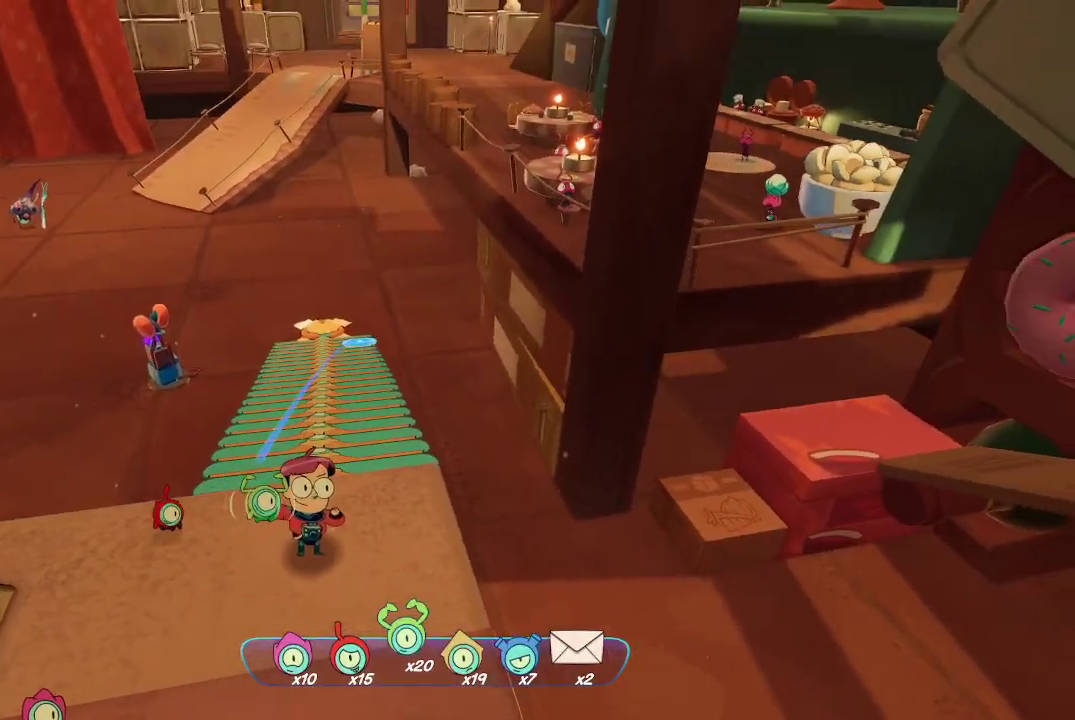
{"buttons": ["L2"], "left_stick": "up-right", "right_stick": "down-left", "events": [[133, "B", "down"], [200, "B", "up"], [433, "right_stick", "down-left"], [467, "left_stick", "up-right"]]}
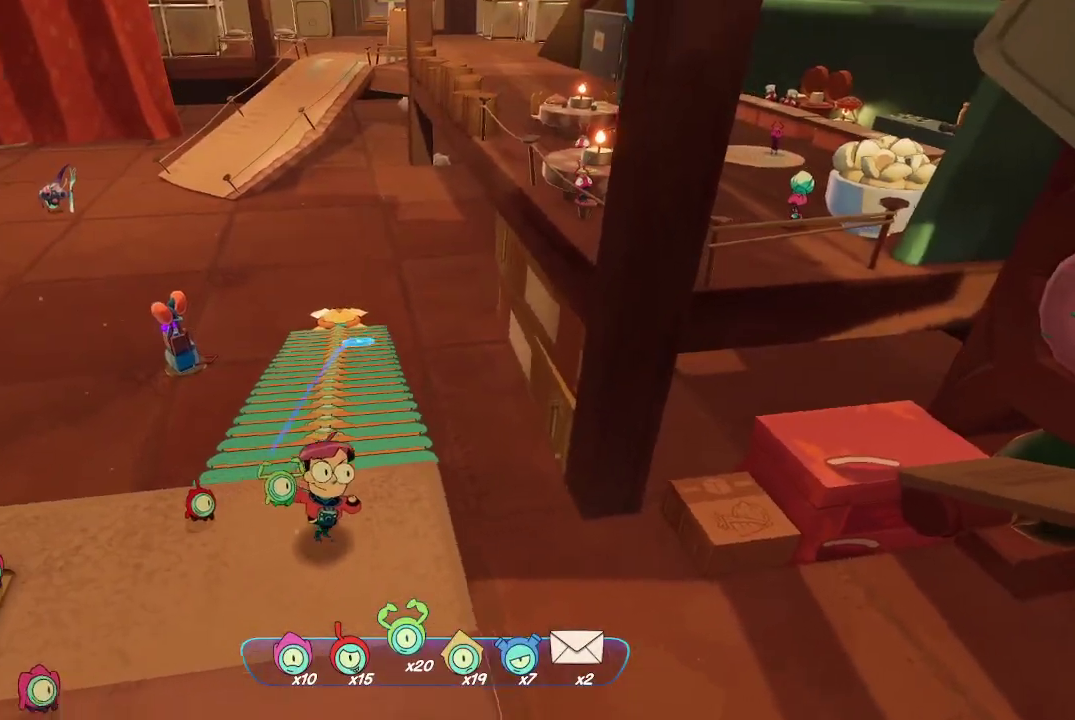
{"buttons": ["L2"], "left_stick": "center", "right_stick": "center", "events": [[67, "left_stick", "center"], [100, "right_stick", "center"], [367, "B", "down"], [433, "B", "up"]]}
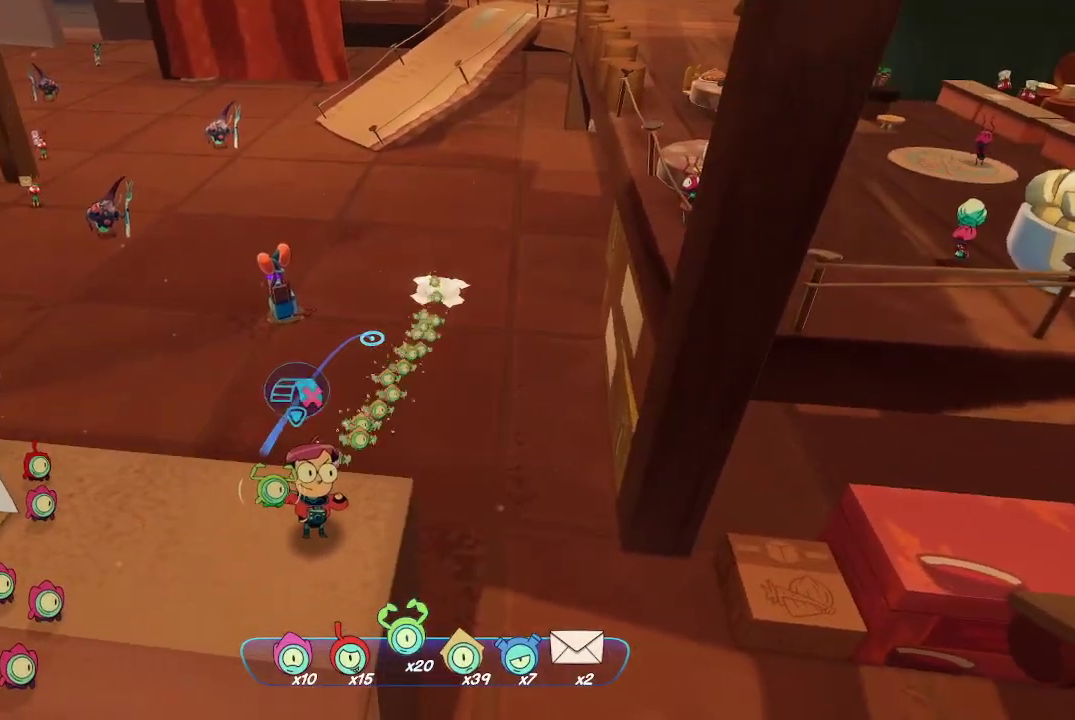
{"buttons": [], "left_stick": "up-left", "right_stick": "left", "events": [[133, "left_stick", "down-left"], [200, "left_stick", "left"], [233, "right_stick", "left"], [267, "L2", "up"], [500, "left_stick", "up-left"]]}
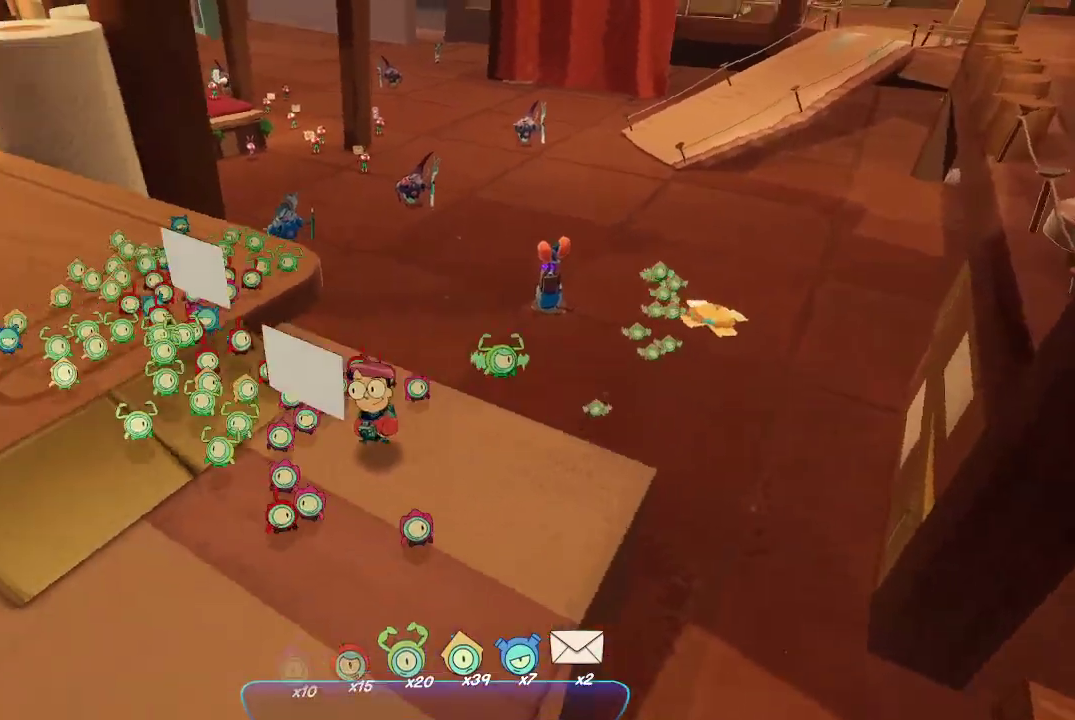
{"buttons": [], "left_stick": "up-left", "right_stick": "center", "events": [[200, "right_stick", "center"], [300, "A", "down"], [433, "A", "up"]]}
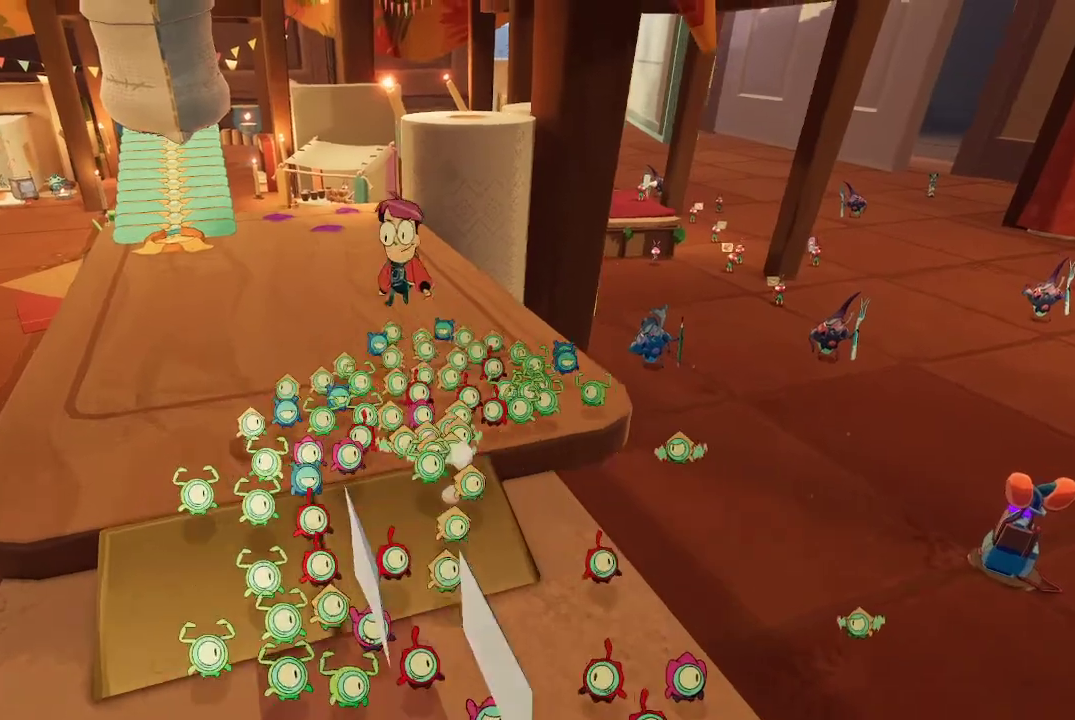
{"buttons": [], "left_stick": "up-left", "right_stick": "center", "events": []}
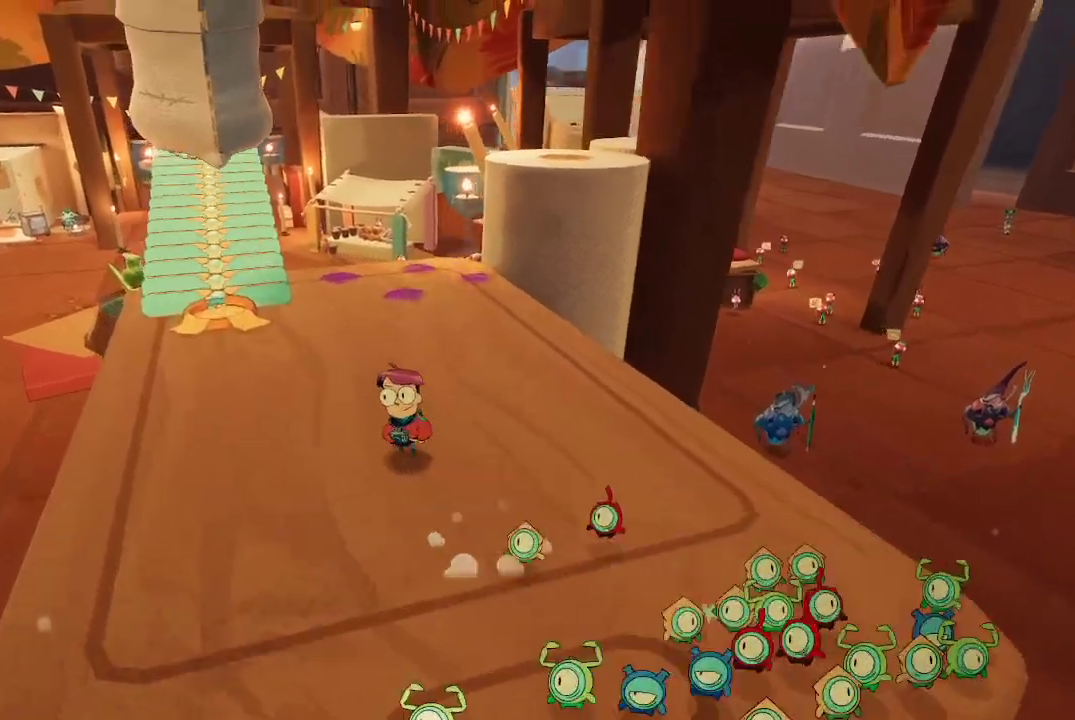
{"buttons": [], "left_stick": "up-left", "right_stick": "center", "events": [[67, "right_stick", "up-left"], [367, "right_stick", "center"]]}
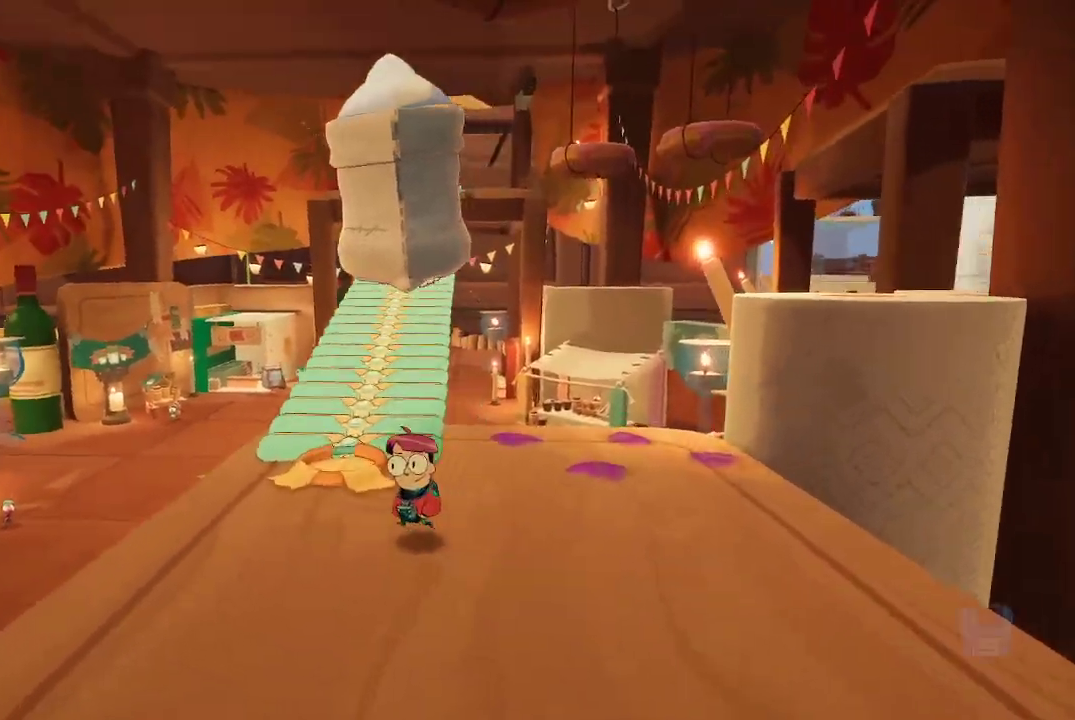
{"buttons": [], "left_stick": "up", "right_stick": "center", "events": [[200, "left_stick", "center"], [467, "left_stick", "up"]]}
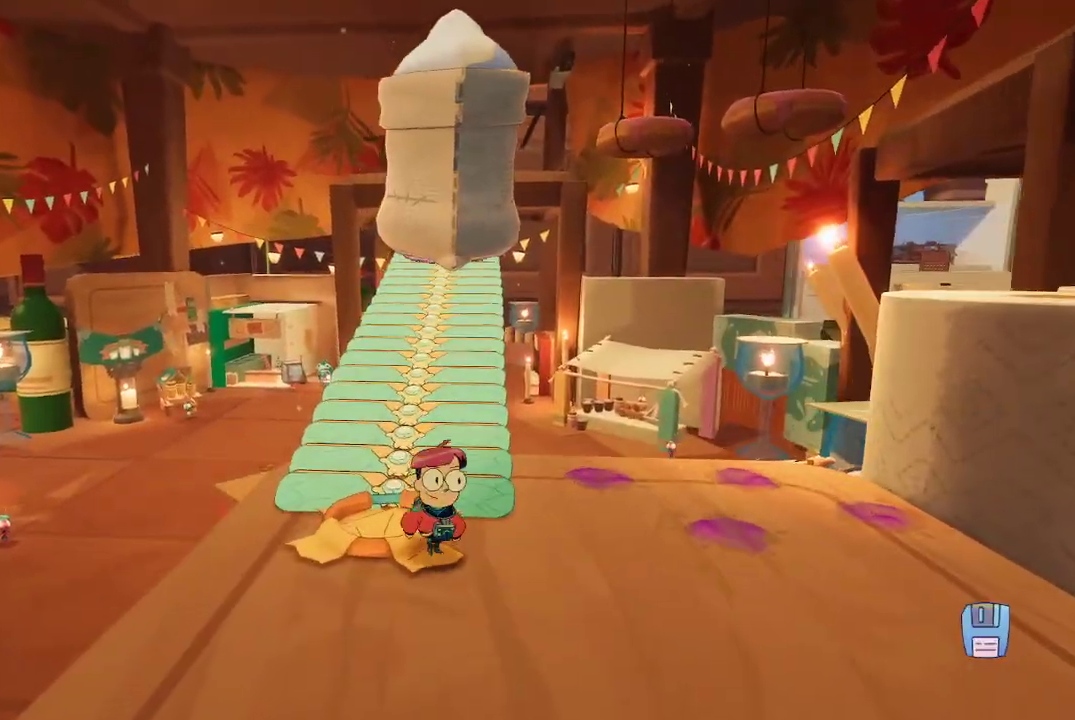
{"buttons": [], "left_stick": "up", "right_stick": "center", "events": []}
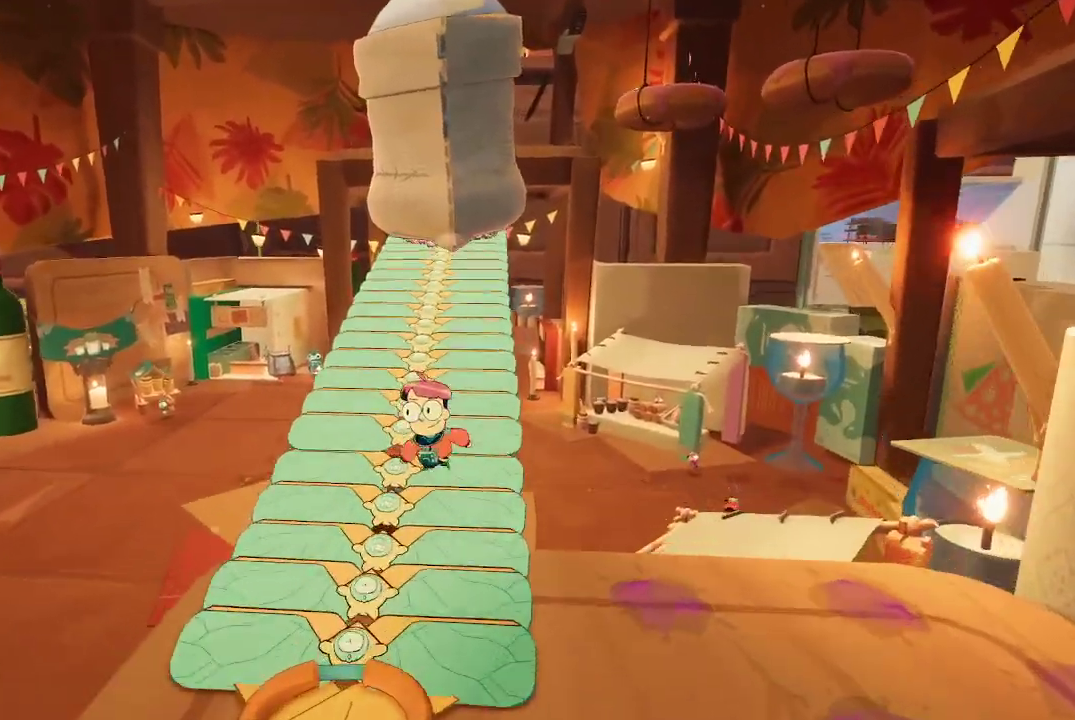
{"buttons": [], "left_stick": "up-right", "right_stick": "center", "events": [[100, "right_stick", "left"], [367, "right_stick", "center"], [433, "left_stick", "up-right"]]}
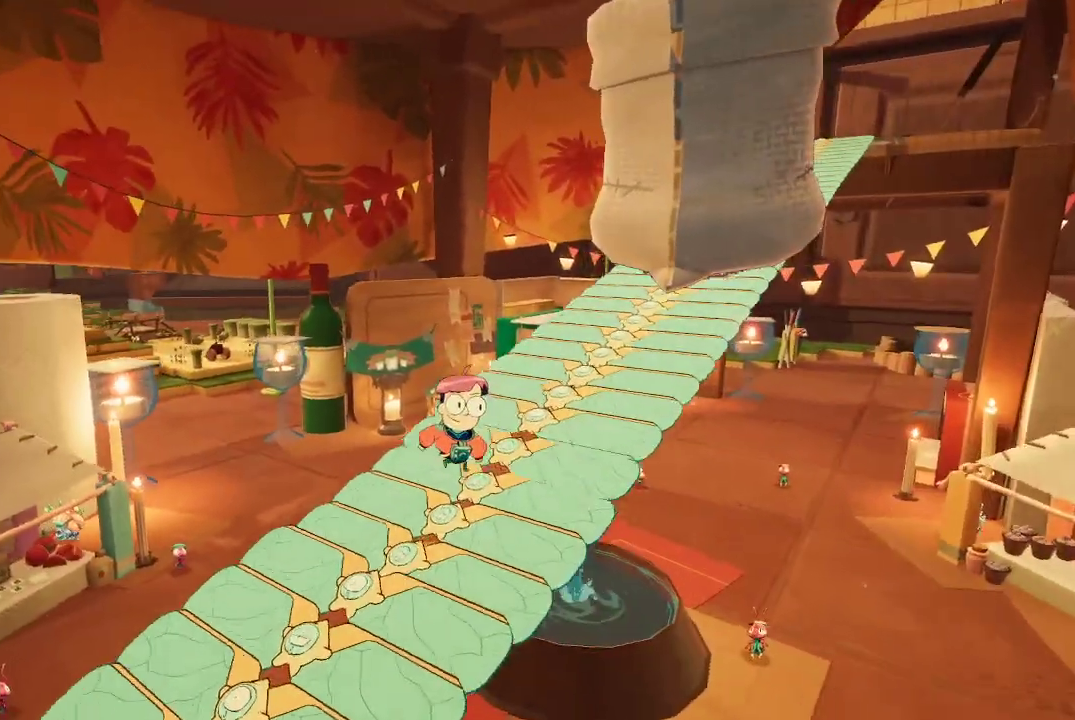
{"buttons": [], "left_stick": "center", "right_stick": "center", "events": [[33, "left_stick", "center"], [100, "right_stick", "right"], [333, "right_stick", "center"]]}
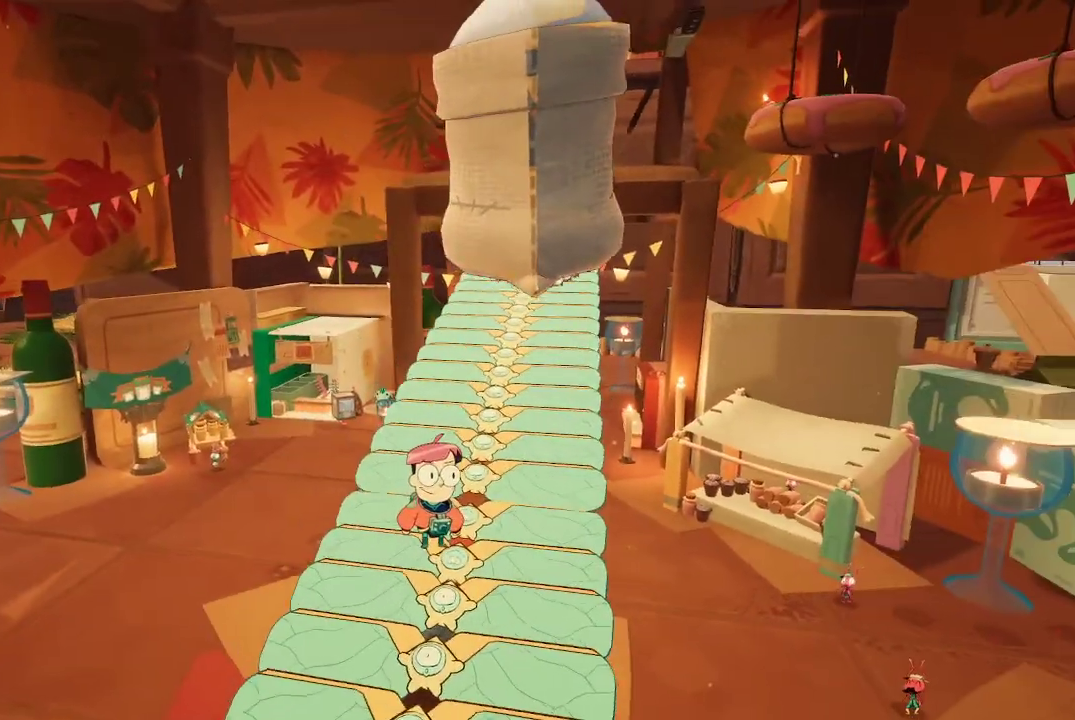
{"buttons": [], "left_stick": "center", "right_stick": "center", "events": []}
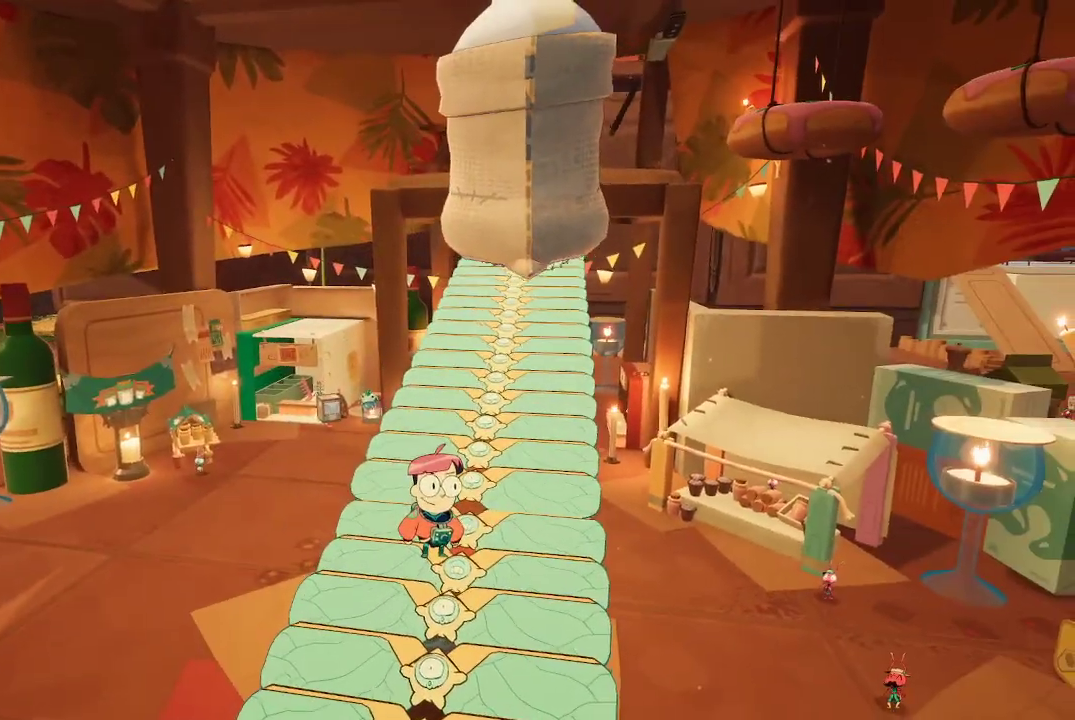
{"buttons": [], "left_stick": "center", "right_stick": "center", "events": [[67, "SELECT", "down"], [133, "SELECT", "up"]]}
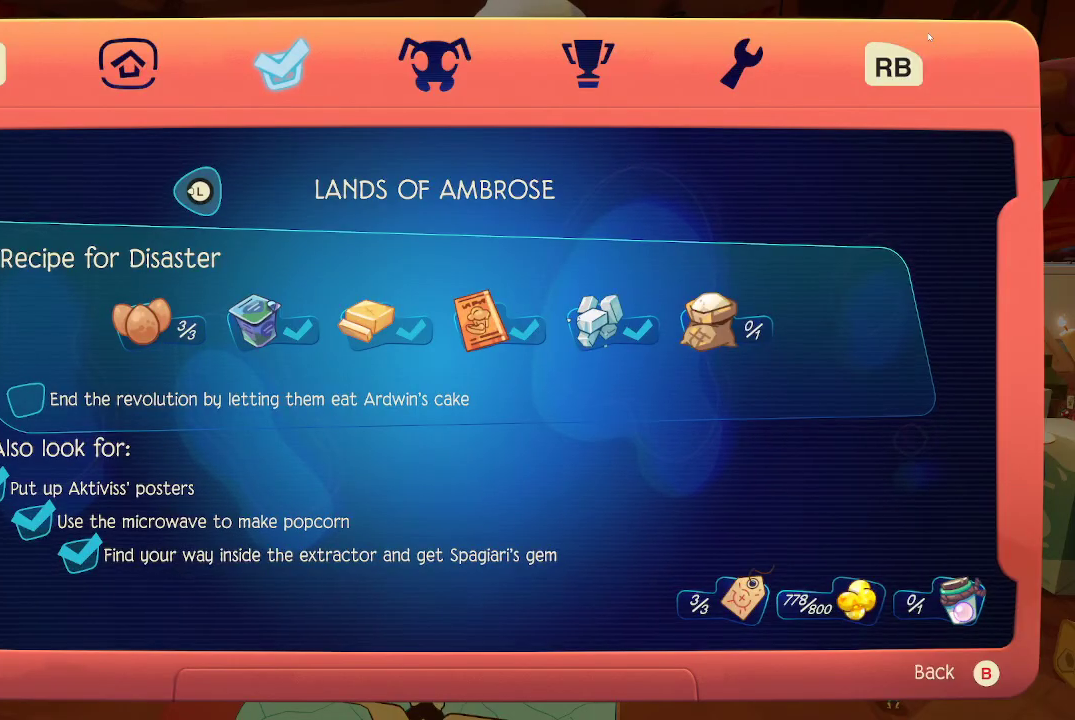
{"buttons": [], "left_stick": "center", "right_stick": "center", "events": []}
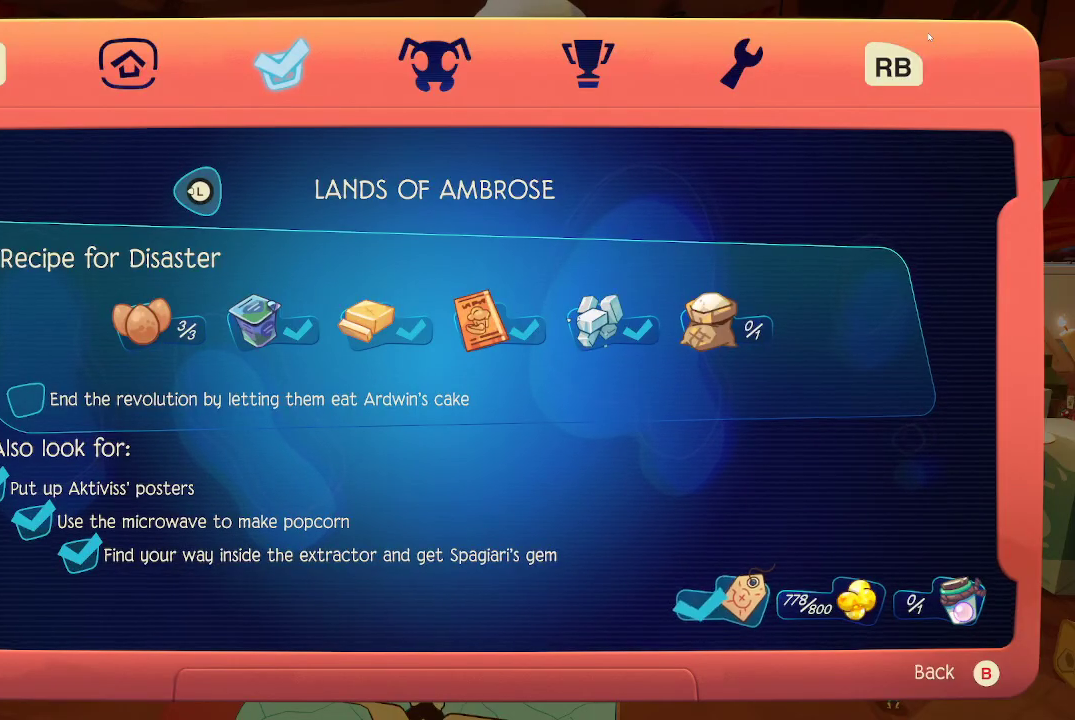
{"buttons": [], "left_stick": "center", "right_stick": "center", "events": []}
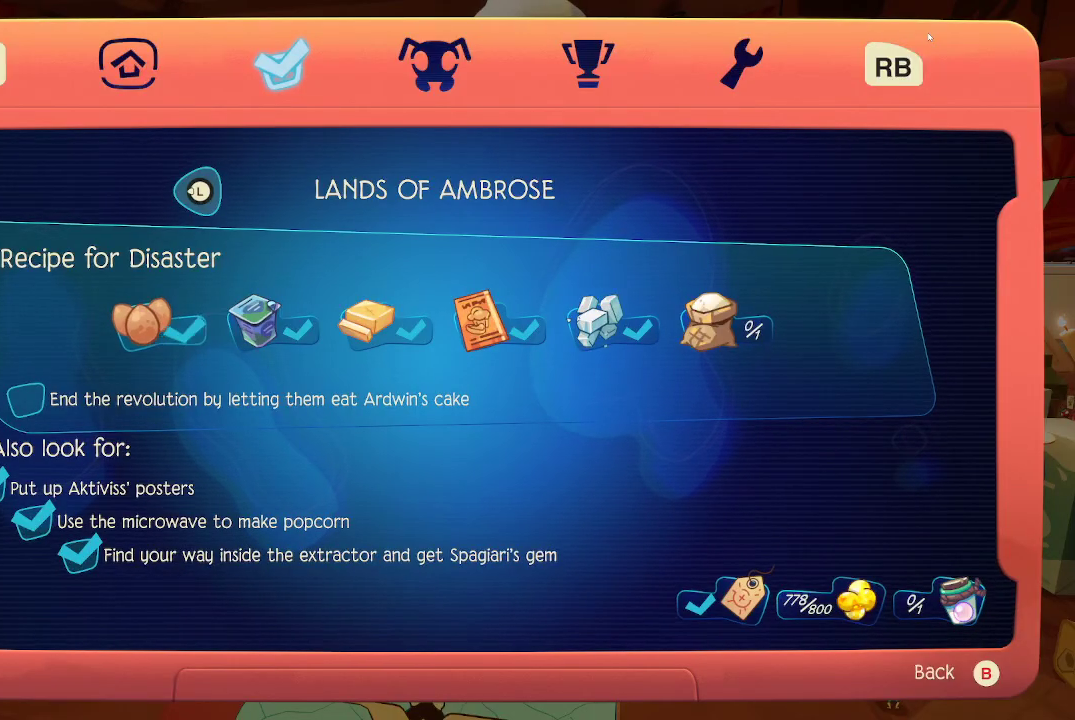
{"buttons": [], "left_stick": "center", "right_stick": "center", "events": []}
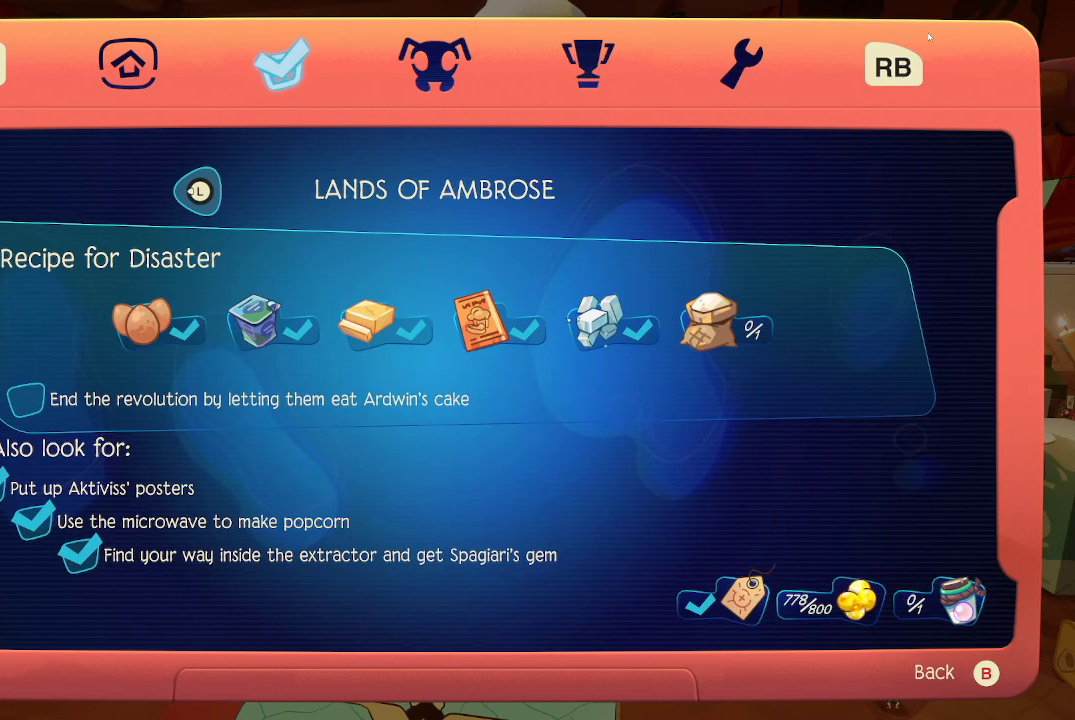
{"buttons": [], "left_stick": "center", "right_stick": "center", "events": []}